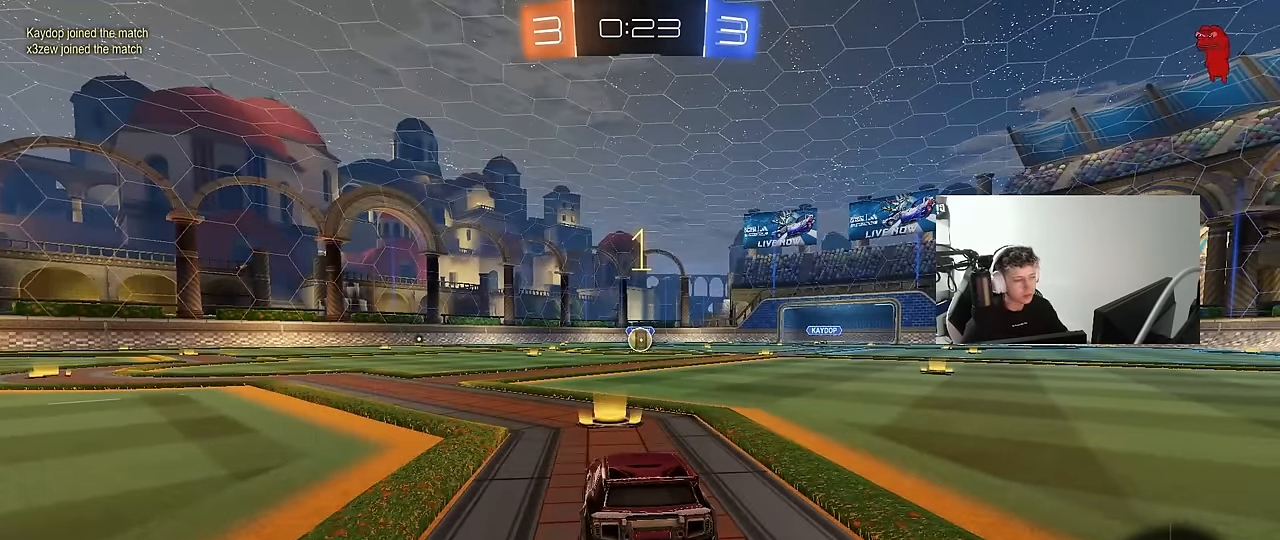
Gameplay with keyboard and mouse; each line is a JSON object with the keys and mouse buttons held at the frame after it. "events" lists presses ("down") and releases ("up") of "1", "2", "3", "4", "5", "a", "alt", "c", "caps_lock", "ctrl", "d", "e", "f", "g", "q", "r", "s", "shift", "space", "t", "tab", "v", "w", "x", "z", "mouse_left", "mouse_wheel" and "mouse_right" between this image and that frame as [ms after this image, input, new state], when the widget could be followed in between. "mouse_left", "mouse_wheel", "mouse_right" = the "left", "wheel", "right" buttons of the "mouse" list. No other keys are recorded. "wheel" means that the mouse wheel is clicked or scrolled. "mouse_move" is the direction in which the mouse moves at that frame (one of eight, or "still"), when it could be read.
{"keys": ["w"], "mouse": ["left"], "mouse_move": "still", "events": []}
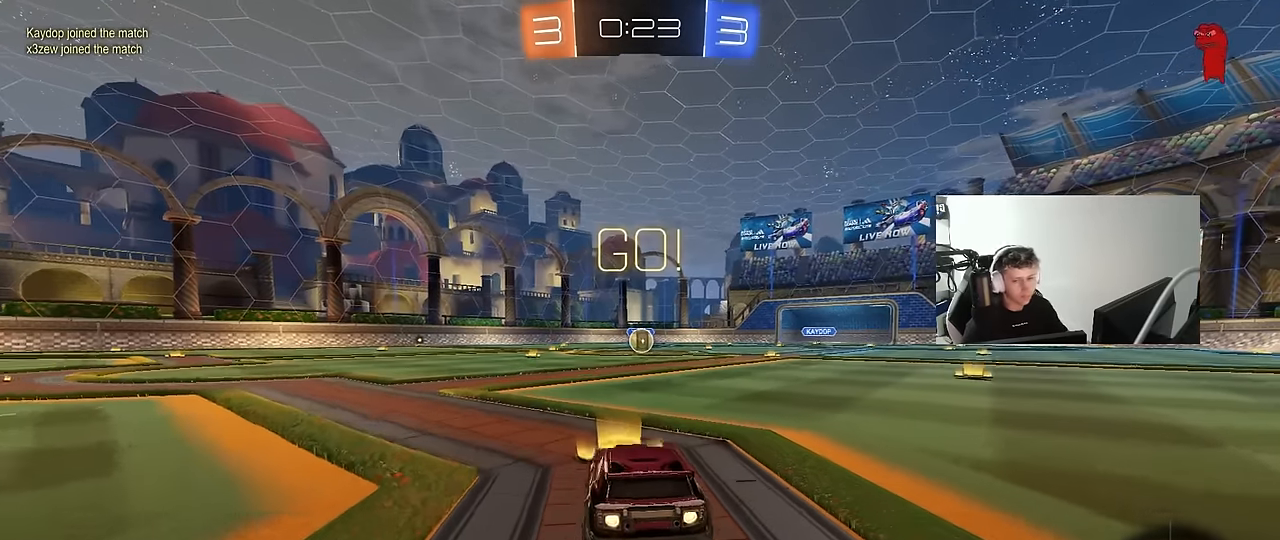
{"keys": ["a", "s", "shift"], "mouse": ["left"], "mouse_move": "right", "events": [[16, "d", "down"], [66, "mouse_right", "down"], [150, "a", "down"], [150, "d", "up"], [150, "shift", "down"], [200, "mouse_right", "up"], [250, "mouse_right", "down"], [300, "s", "down"], [300, "w", "up"], [350, "mouse_right", "up"]]}
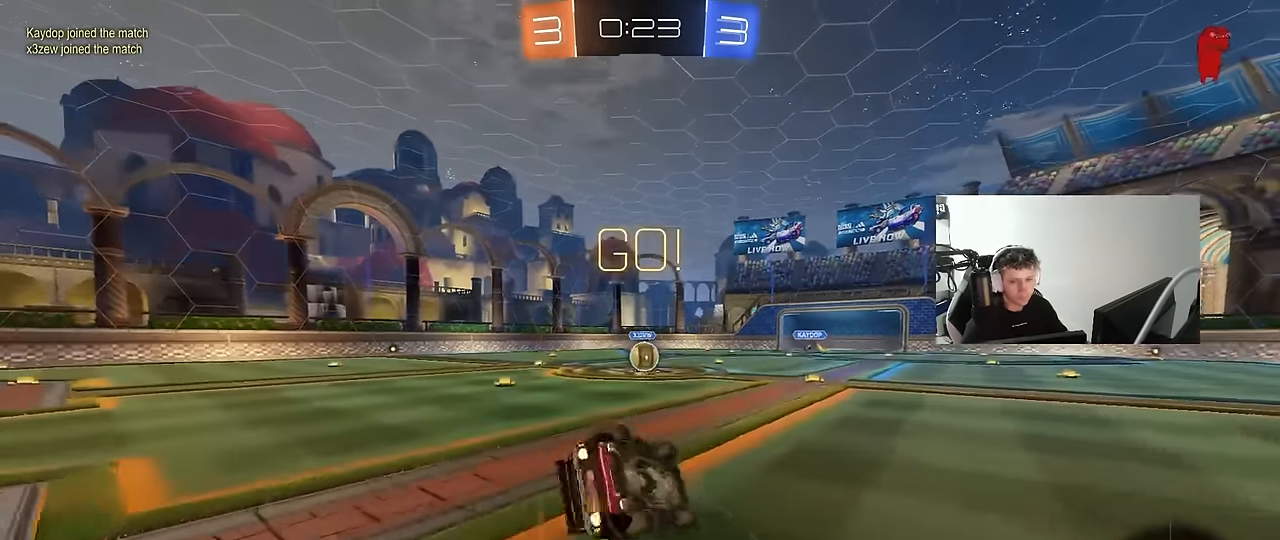
{"keys": ["a", "s", "shift"], "mouse": [], "mouse_move": "still", "events": [[216, "s", "up"], [316, "s", "down"], [450, "mouse_left", "up"]]}
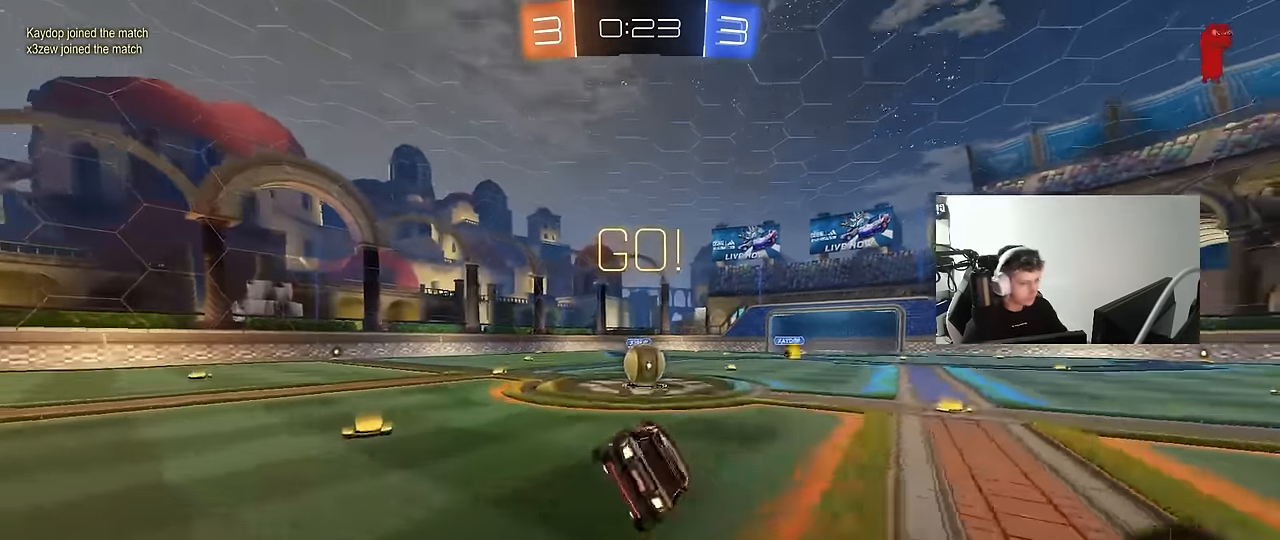
{"keys": ["d", "w"], "mouse": ["right"], "mouse_move": "down-left", "events": [[50, "shift", "up"], [100, "s", "up"], [150, "a", "up"], [233, "d", "down"], [283, "d", "up"], [383, "mouse_right", "down"], [416, "d", "down"], [466, "w", "down"]]}
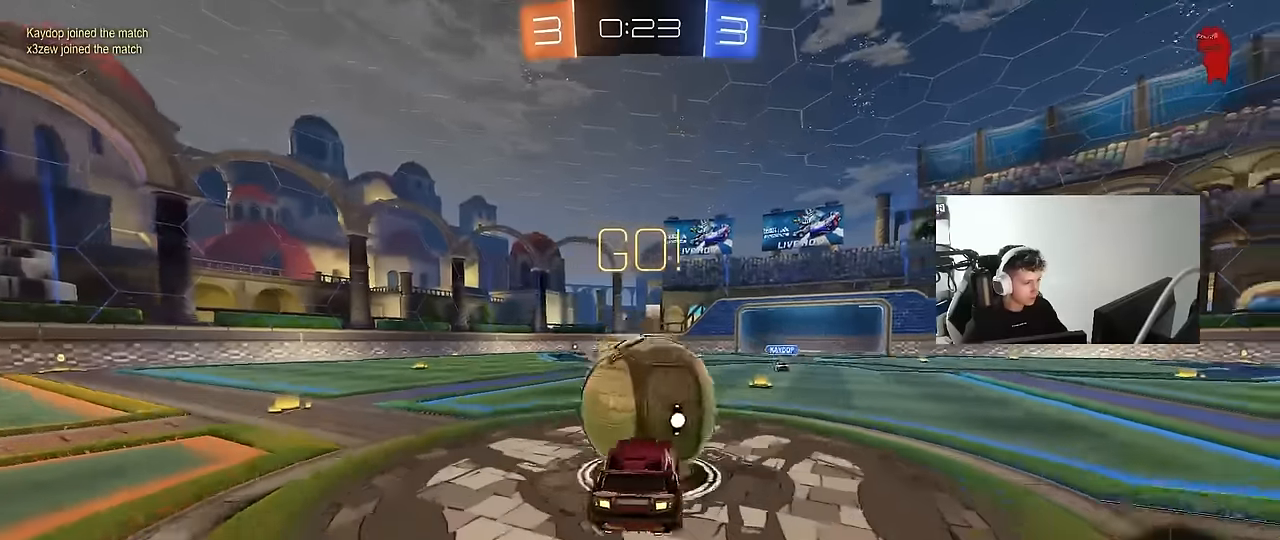
{"keys": ["a", "s", "shift", "space"], "mouse": [], "mouse_move": "still", "events": [[16, "a", "down"], [16, "d", "up"], [16, "shift", "down"], [66, "mouse_right", "up"], [116, "mouse_right", "down"], [200, "w", "up"], [250, "s", "down"], [350, "mouse_right", "up"], [483, "space", "down"]]}
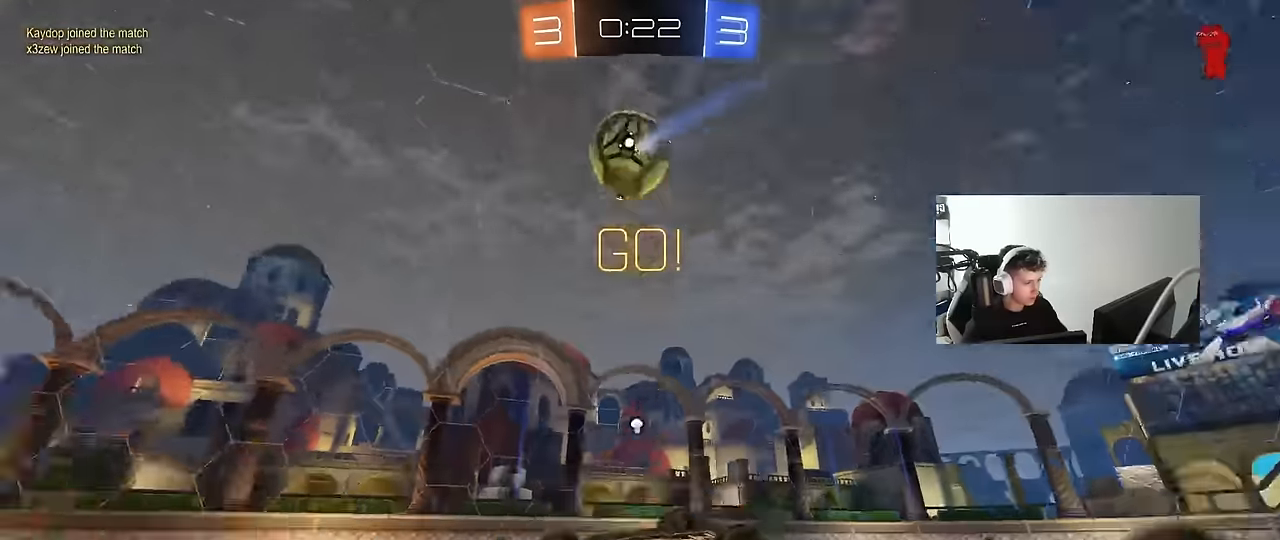
{"keys": [], "mouse": [], "mouse_move": "still", "events": [[83, "s", "up"], [133, "space", "up"], [166, "w", "down"], [316, "a", "up"], [316, "shift", "up"], [366, "w", "up"]]}
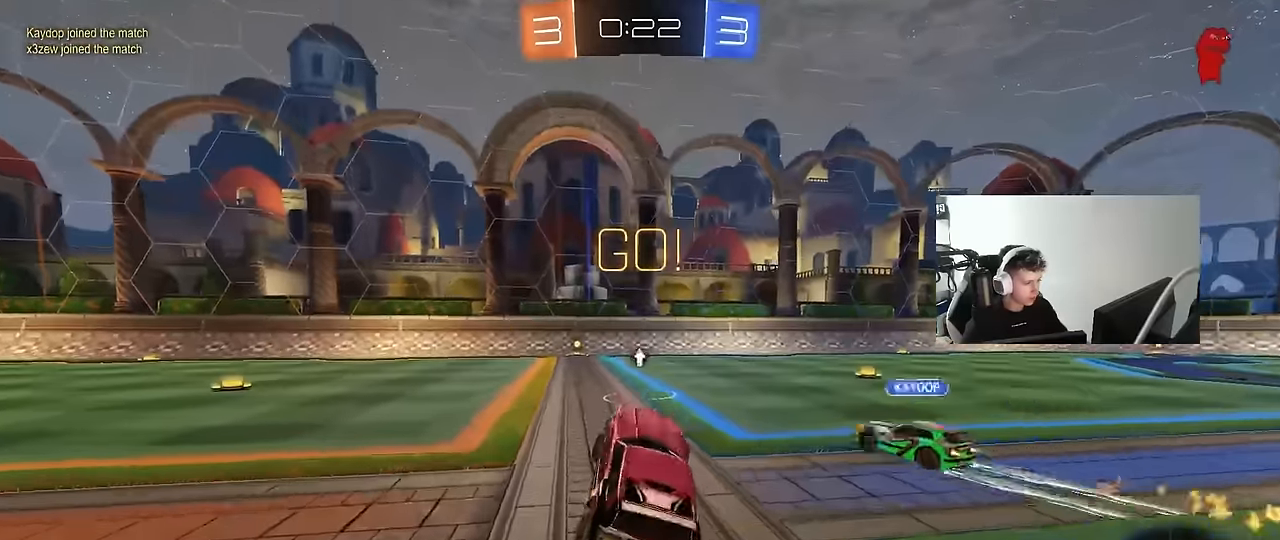
{"keys": ["a", "w"], "mouse": [], "mouse_move": "still", "events": [[50, "a", "down"], [50, "w", "down"], [150, "space", "down"], [333, "space", "up"]]}
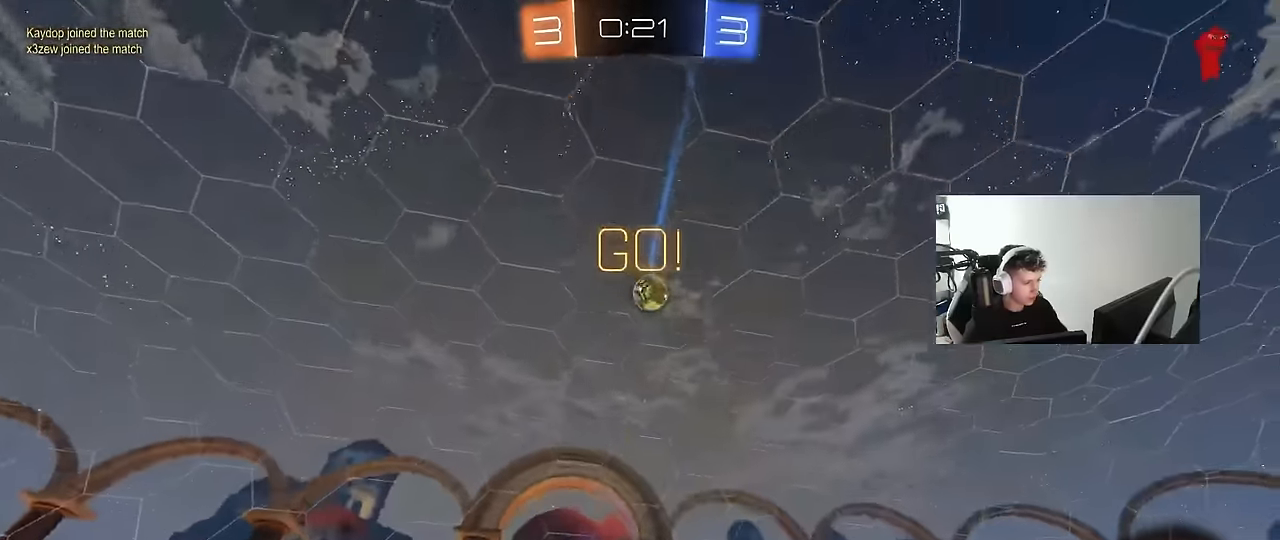
{"keys": ["w"], "mouse": [], "mouse_move": "still", "events": [[166, "a", "up"]]}
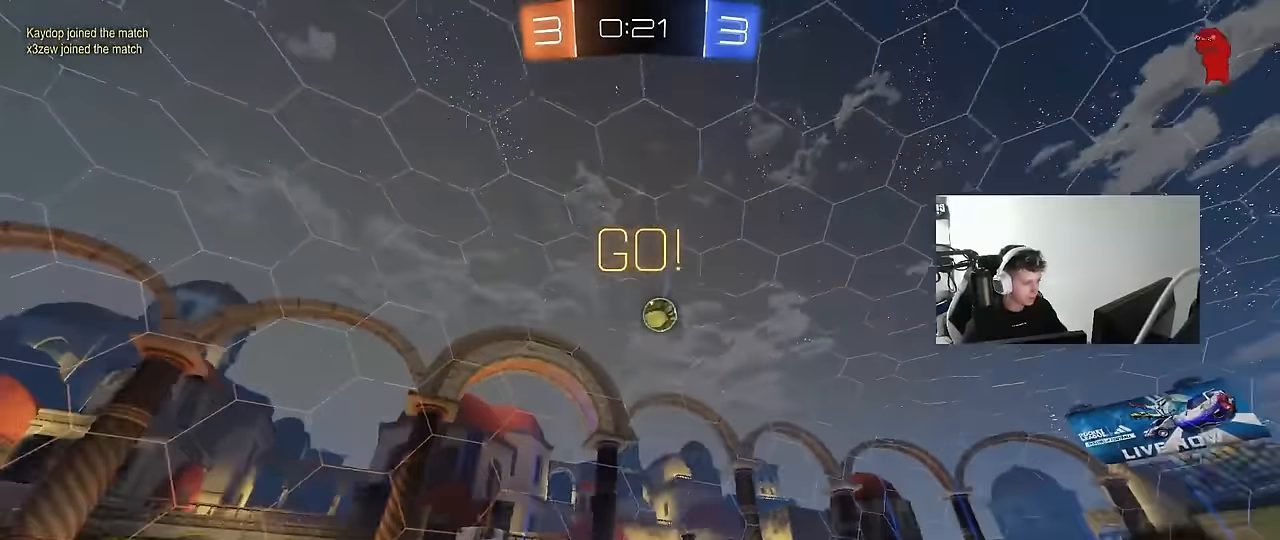
{"keys": ["a", "w"], "mouse": [], "mouse_move": "still", "events": [[83, "d", "down"], [133, "shift", "down"], [266, "shift", "up"], [450, "a", "down"], [450, "d", "up"]]}
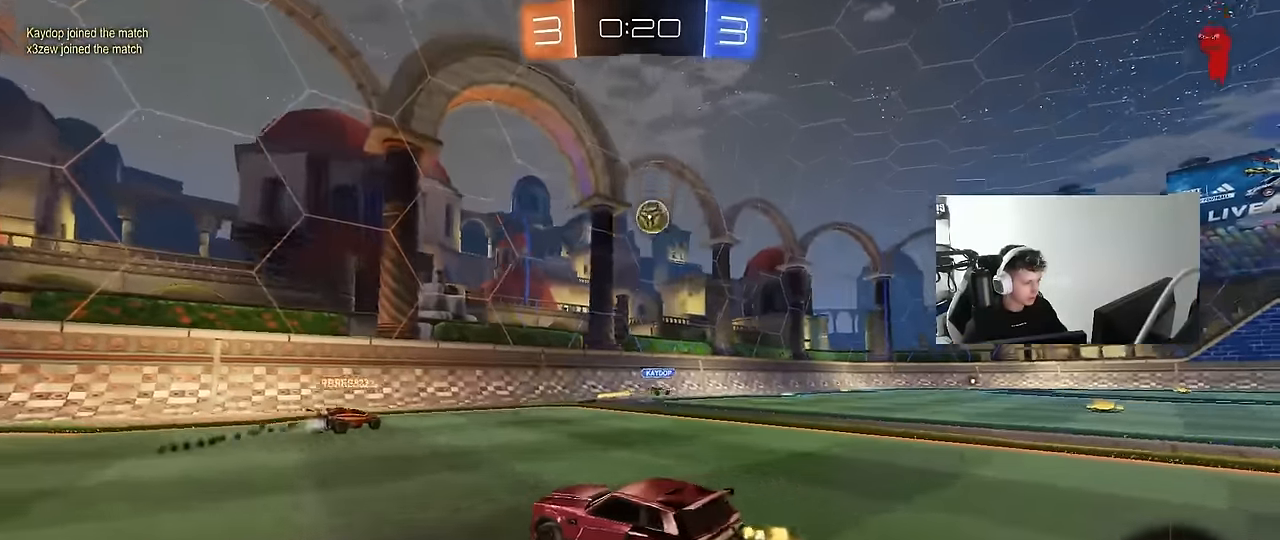
{"keys": ["a", "shift", "w"], "mouse": ["left", "right"], "mouse_move": "still", "events": [[416, "a", "up"], [416, "mouse_left", "down"], [416, "mouse_right", "down"], [466, "a", "down"], [466, "shift", "down"]]}
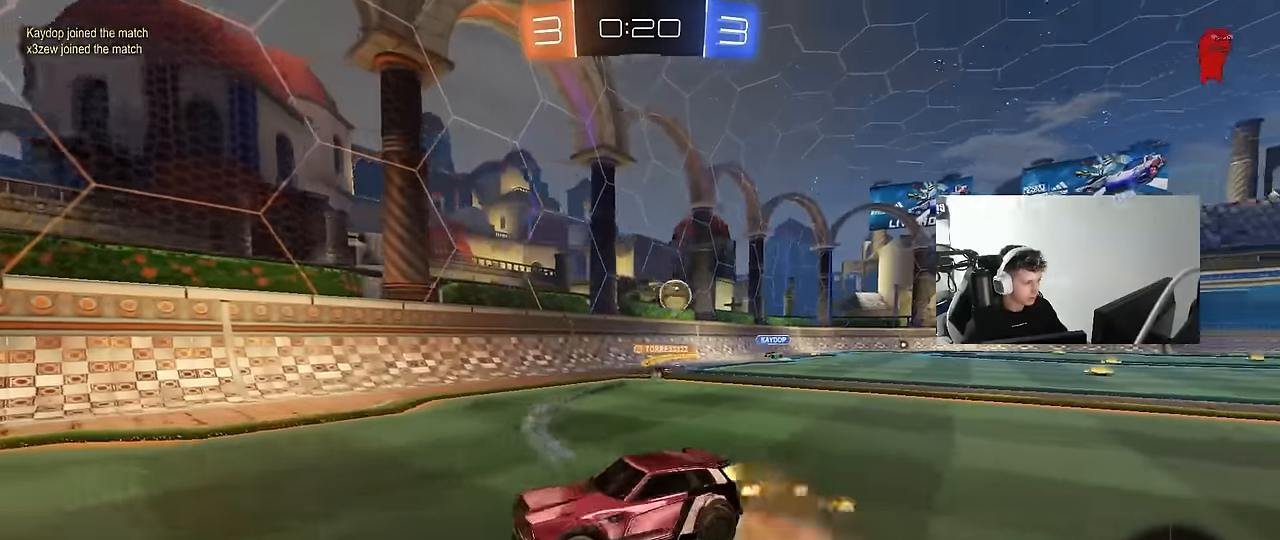
{"keys": ["a", "shift"], "mouse": [], "mouse_move": "still", "events": [[16, "mouse_right", "up"], [66, "mouse_right", "down"], [116, "s", "down"], [116, "w", "up"], [250, "mouse_left", "up"], [300, "mouse_right", "up"], [433, "s", "up"]]}
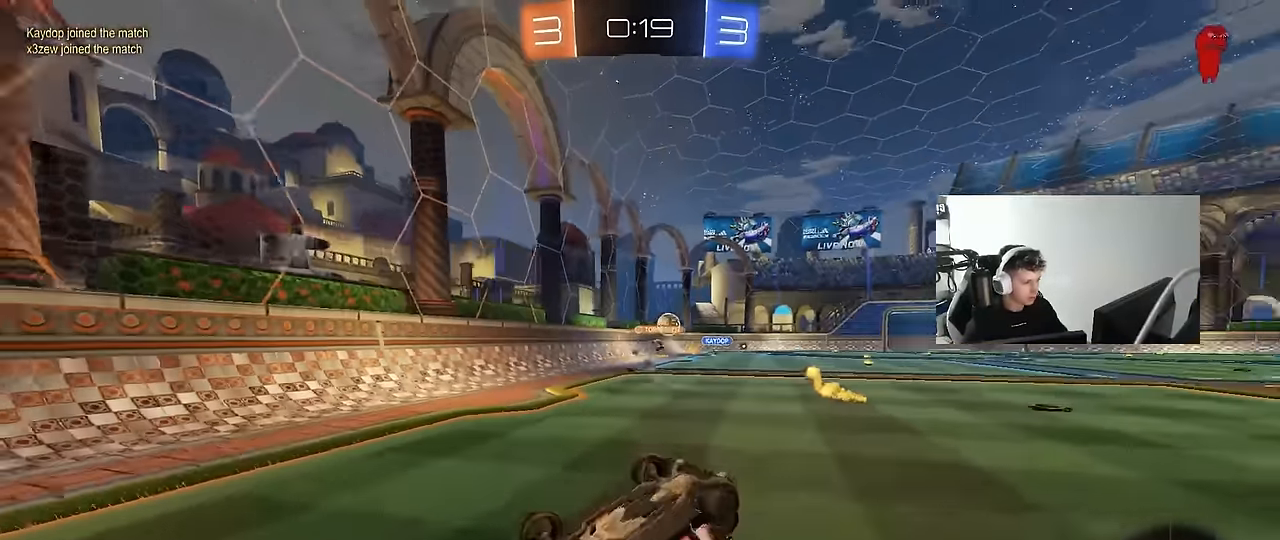
{"keys": ["w"], "mouse": [], "mouse_move": "still", "events": [[83, "s", "down"], [216, "s", "up"], [316, "shift", "up"], [450, "a", "up"], [450, "w", "down"]]}
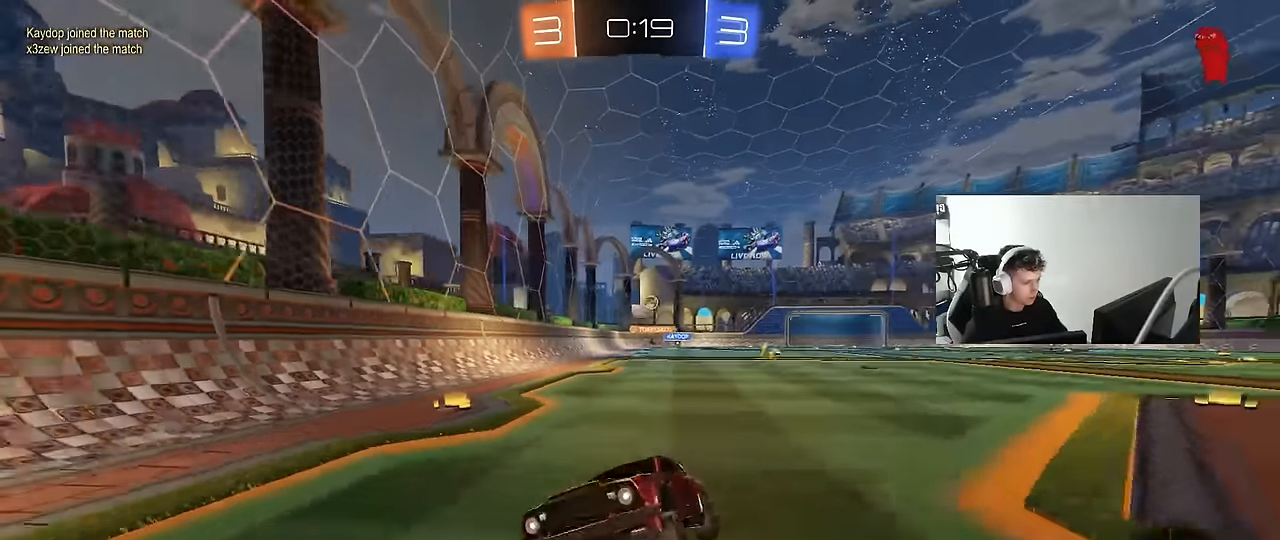
{"keys": ["a", "w"], "mouse": [], "mouse_move": "still", "events": [[133, "a", "down"], [183, "shift", "down"], [333, "shift", "up"]]}
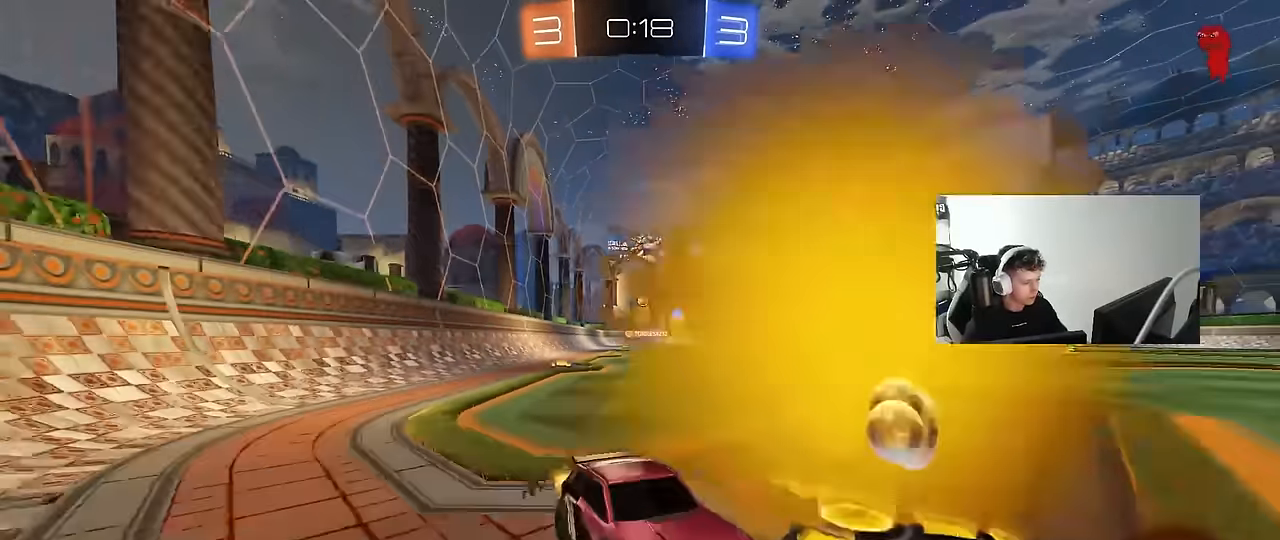
{"keys": ["a", "w"], "mouse": ["left"], "mouse_move": "still", "events": [[483, "mouse_left", "down"]]}
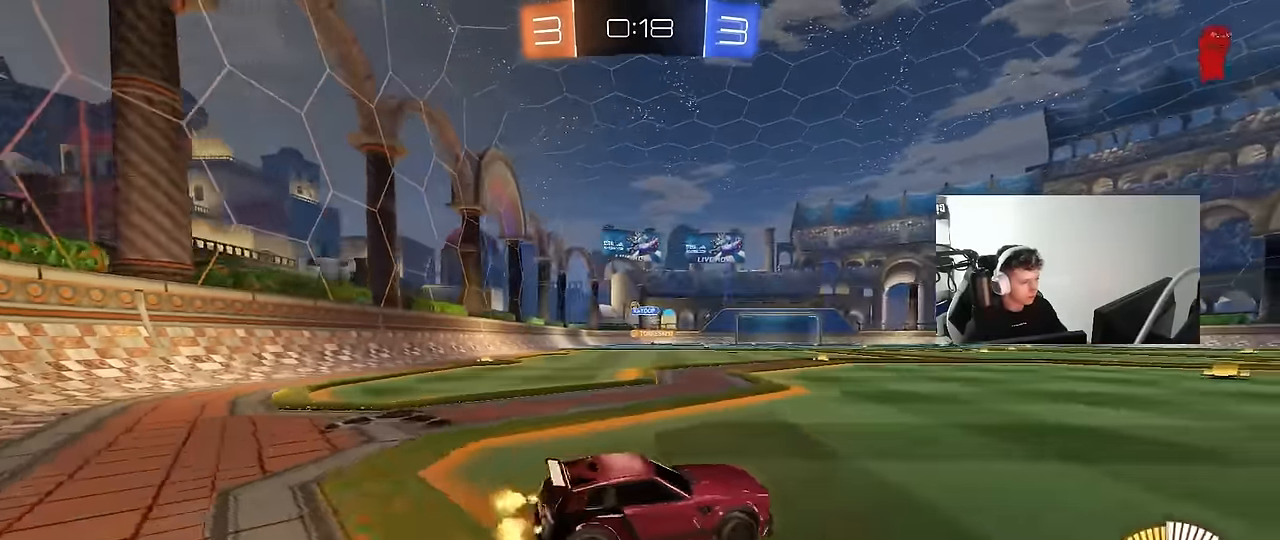
{"keys": ["w"], "mouse": [], "mouse_move": "still", "events": [[366, "mouse_left", "up"], [450, "a", "up"]]}
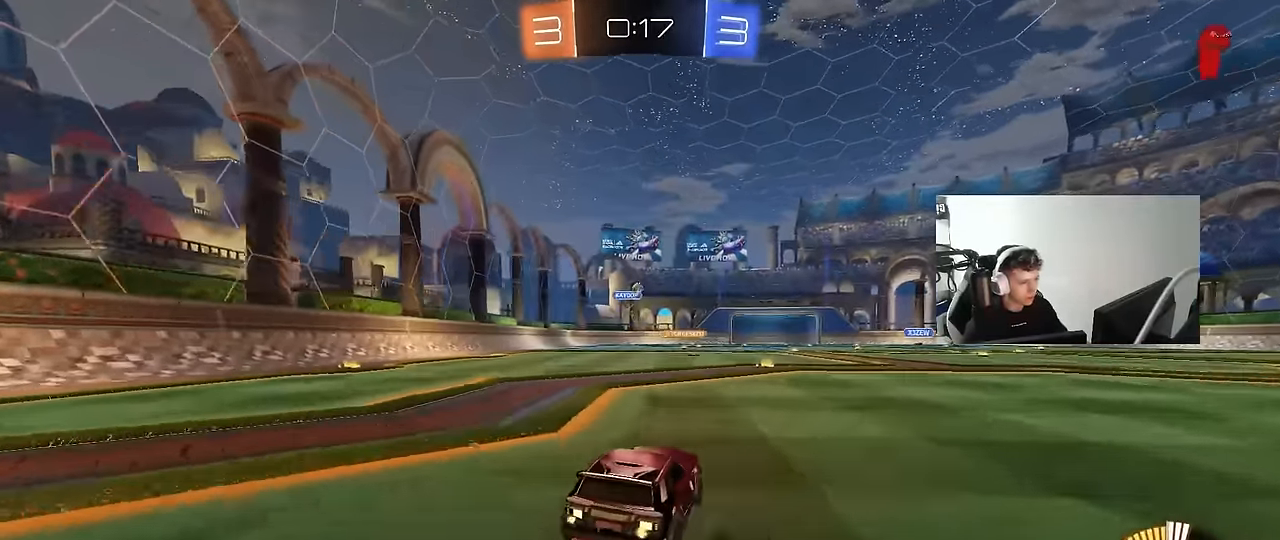
{"keys": ["a", "s"], "mouse": ["left", "right"], "mouse_move": "left", "events": [[133, "a", "down"], [133, "w", "up"], [183, "a", "up"], [183, "mouse_right", "down"], [233, "d", "down"], [233, "s", "down"], [383, "d", "up"], [383, "mouse_right", "up"], [383, "s", "up"], [416, "mouse_right", "down"], [466, "a", "down"], [466, "mouse_left", "down"], [466, "s", "down"]]}
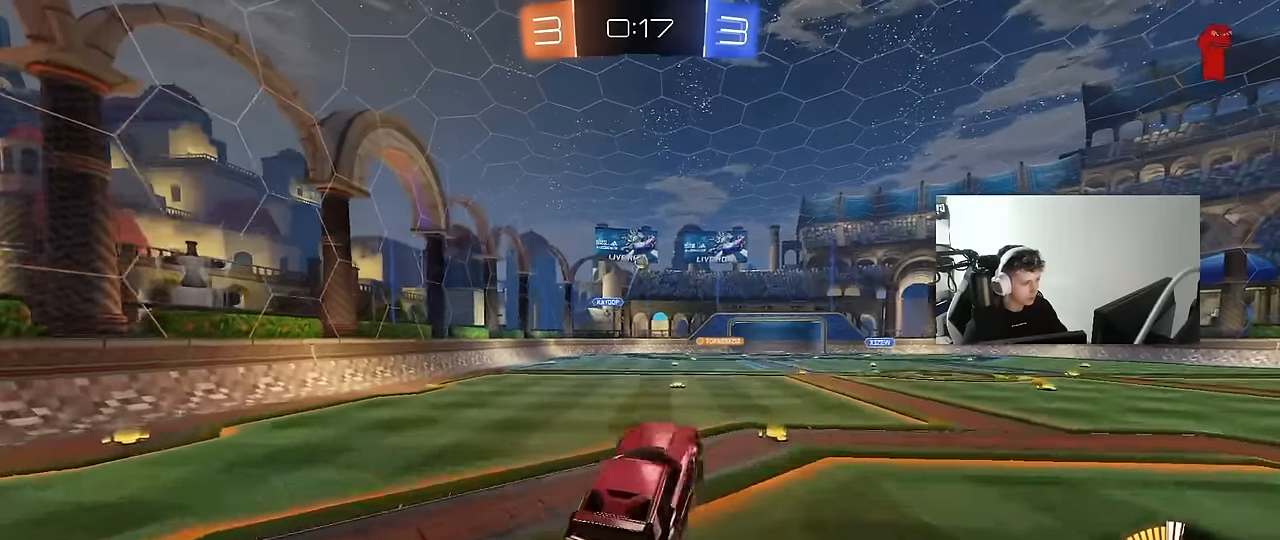
{"keys": ["a", "w"], "mouse": ["left"], "mouse_move": "still", "events": [[66, "d", "down"], [116, "a", "up"], [116, "s", "up"], [116, "shift", "down"], [150, "mouse_right", "up"], [200, "shift", "up"], [300, "w", "down"], [350, "a", "down"], [350, "d", "up"]]}
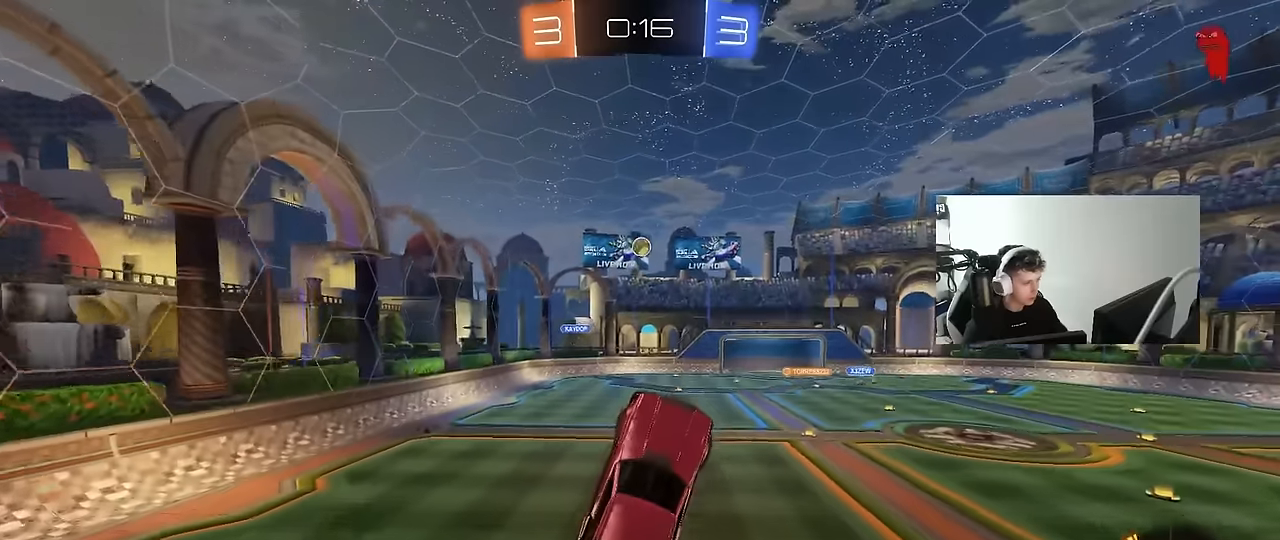
{"keys": ["a", "shift"], "mouse": ["left"], "mouse_move": "still", "events": [[33, "a", "up"], [33, "w", "up"], [183, "a", "down"], [183, "s", "down"], [266, "a", "up"], [266, "s", "up"], [416, "d", "down"], [500, "a", "down"], [500, "d", "up"], [500, "shift", "down"]]}
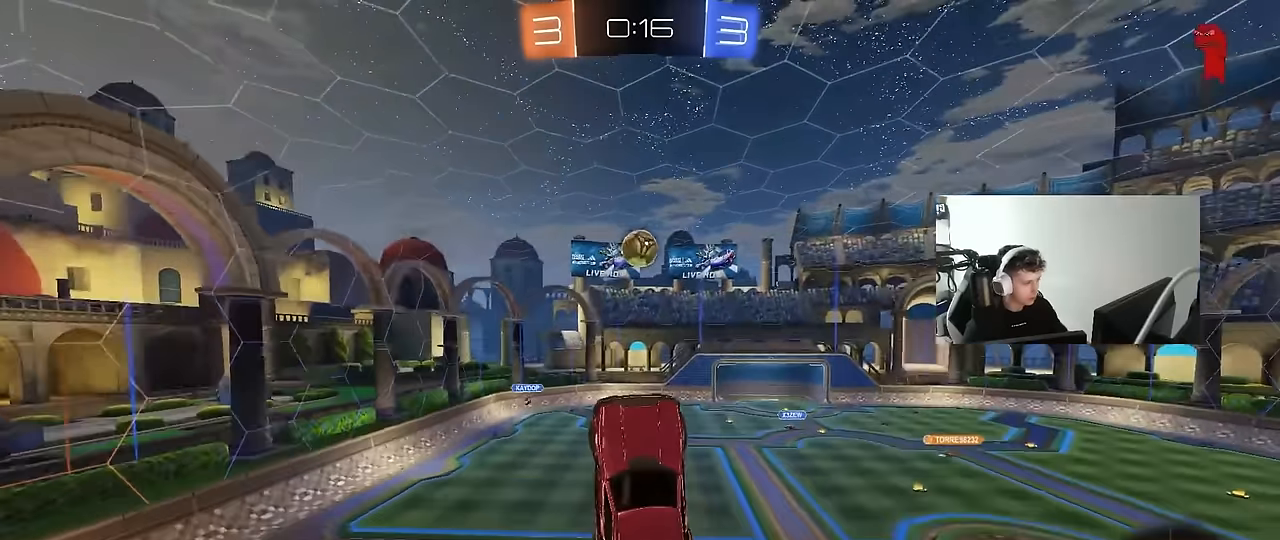
{"keys": ["a", "shift"], "mouse": [], "mouse_move": "still", "events": [[50, "mouse_left", "up"], [100, "shift", "up"], [150, "mouse_left", "down"], [150, "s", "down"], [183, "s", "up"], [233, "mouse_left", "up"], [416, "shift", "down"]]}
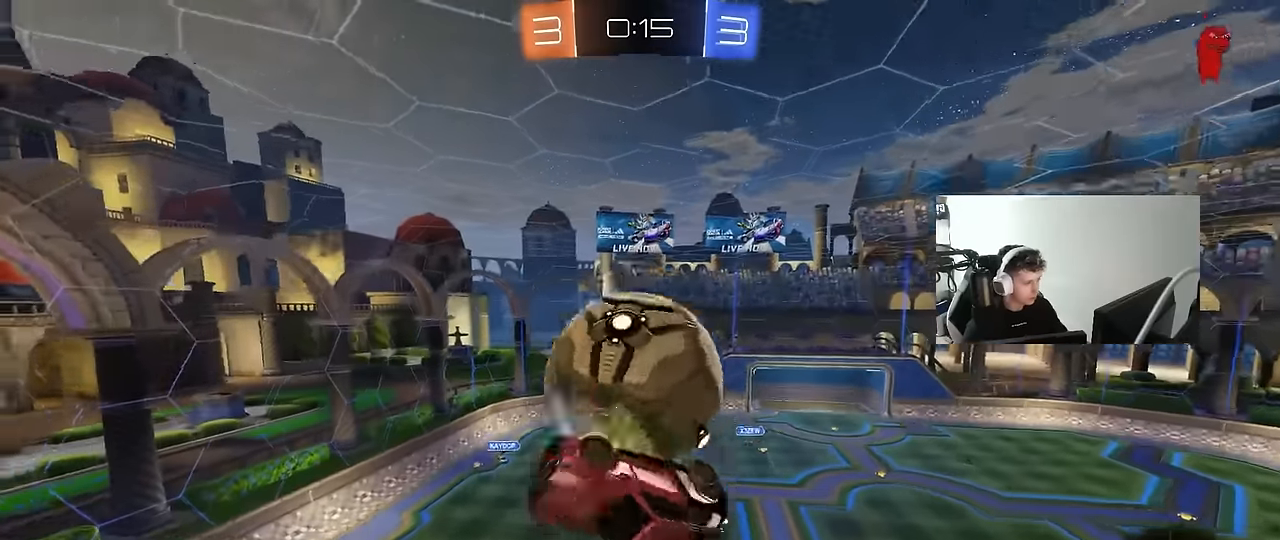
{"keys": ["a"], "mouse": [], "mouse_move": "still", "events": [[16, "w", "down"], [150, "shift", "up"], [433, "w", "up"]]}
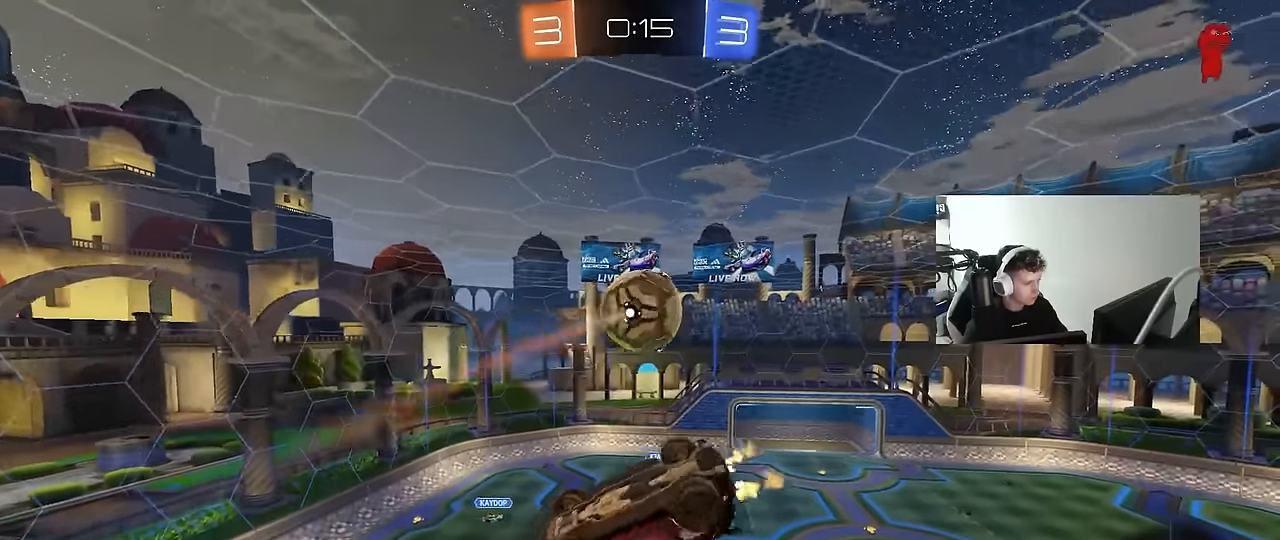
{"keys": ["d", "s"], "mouse": [], "mouse_move": "still", "events": [[83, "s", "down"], [133, "shift", "down"], [416, "a", "up"], [416, "d", "down"], [416, "shift", "up"]]}
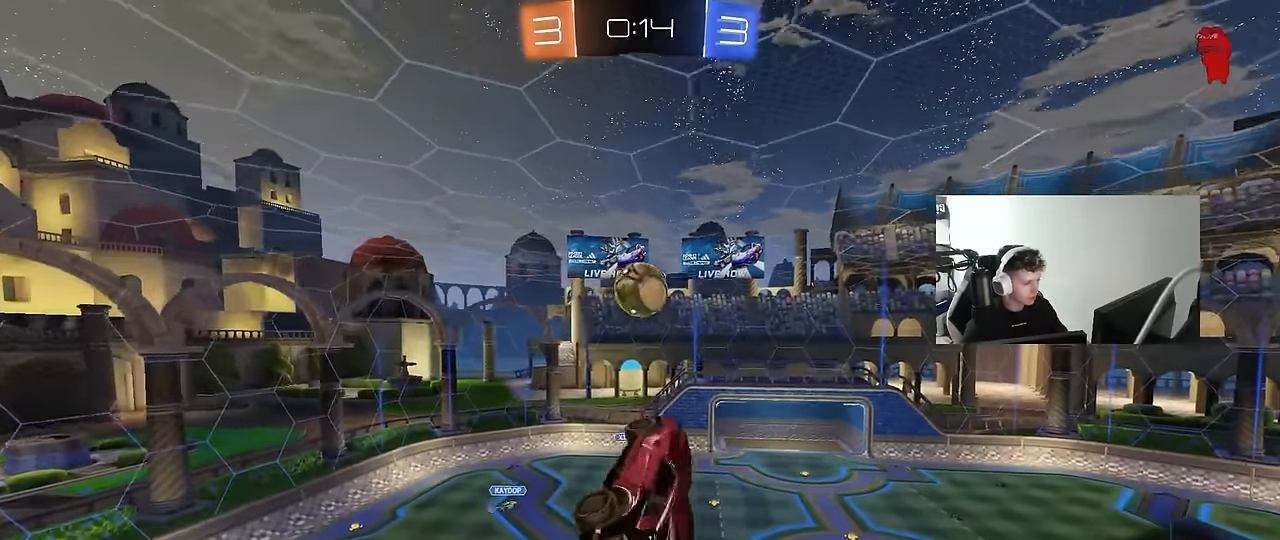
{"keys": ["d", "s"], "mouse": [], "mouse_move": "still", "events": [[50, "shift", "down"], [183, "s", "up"], [383, "s", "down"], [416, "shift", "up"]]}
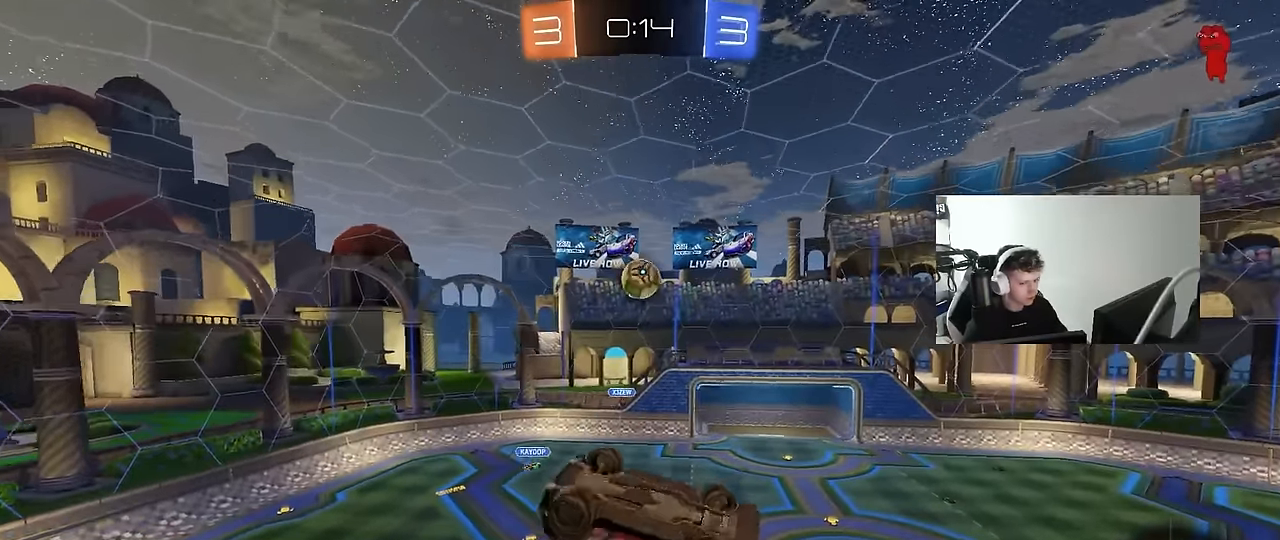
{"keys": [], "mouse": [], "mouse_move": "still", "events": [[16, "mouse_left", "down"], [66, "s", "up"], [66, "shift", "down"], [250, "s", "down"], [300, "d", "up"], [300, "mouse_left", "up"], [300, "shift", "up"], [350, "a", "down"], [383, "a", "up"], [383, "s", "up"]]}
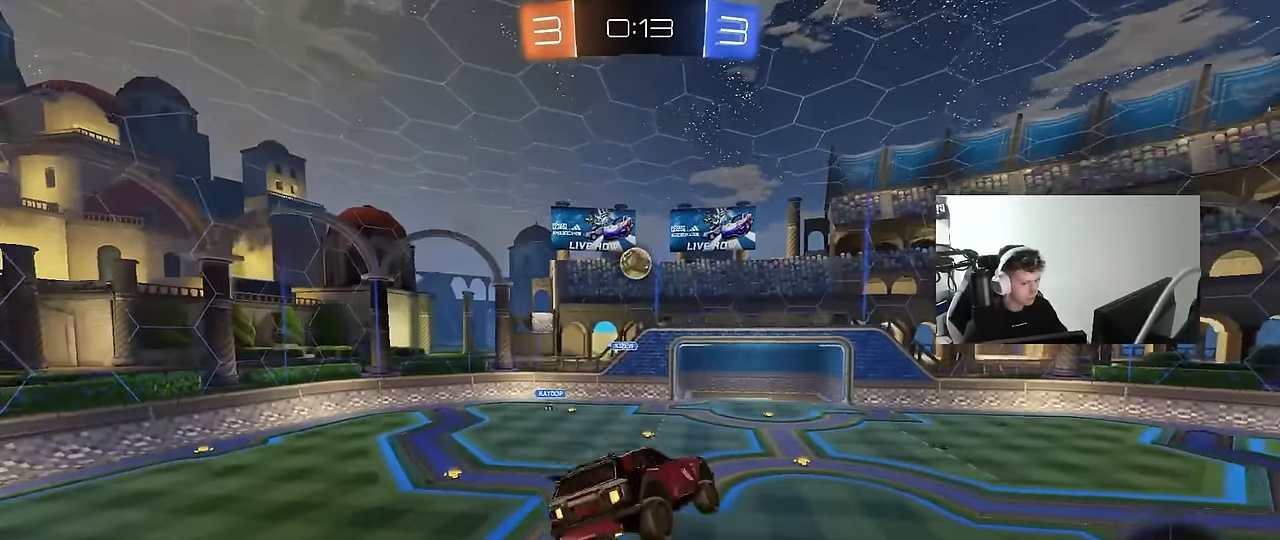
{"keys": ["w"], "mouse": ["right"], "mouse_move": "still", "events": [[316, "w", "down"], [416, "mouse_right", "down"]]}
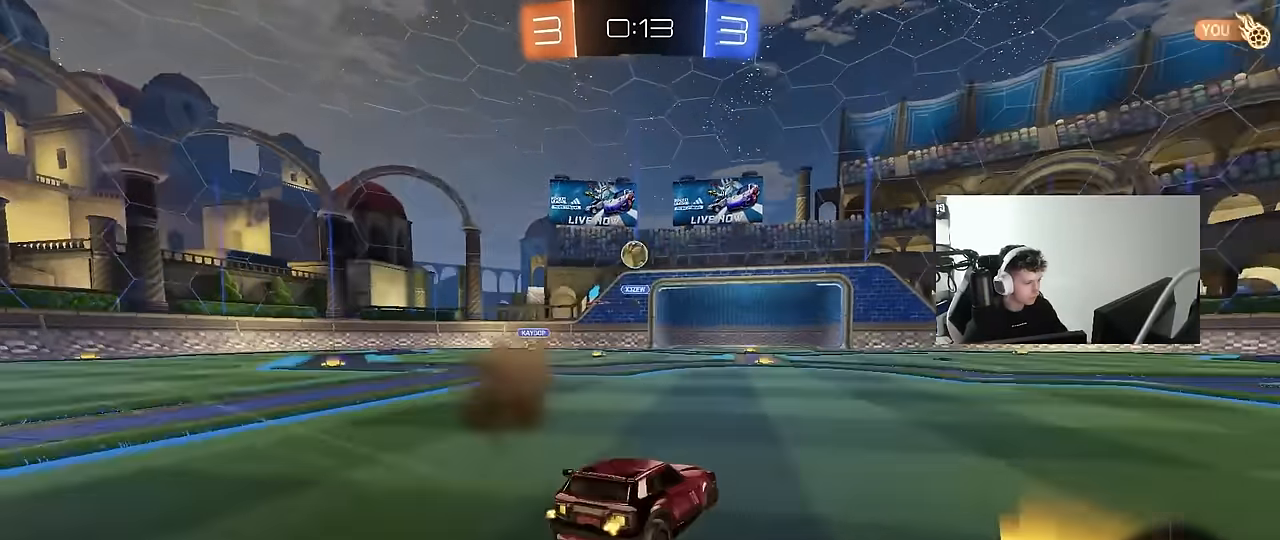
{"keys": ["w"], "mouse": [], "mouse_move": "still", "events": [[50, "a", "down"], [50, "mouse_right", "up"], [100, "shift", "down"], [183, "shift", "up"], [283, "a", "up"], [283, "d", "down"], [283, "w", "up"], [383, "d", "up"], [416, "w", "down"]]}
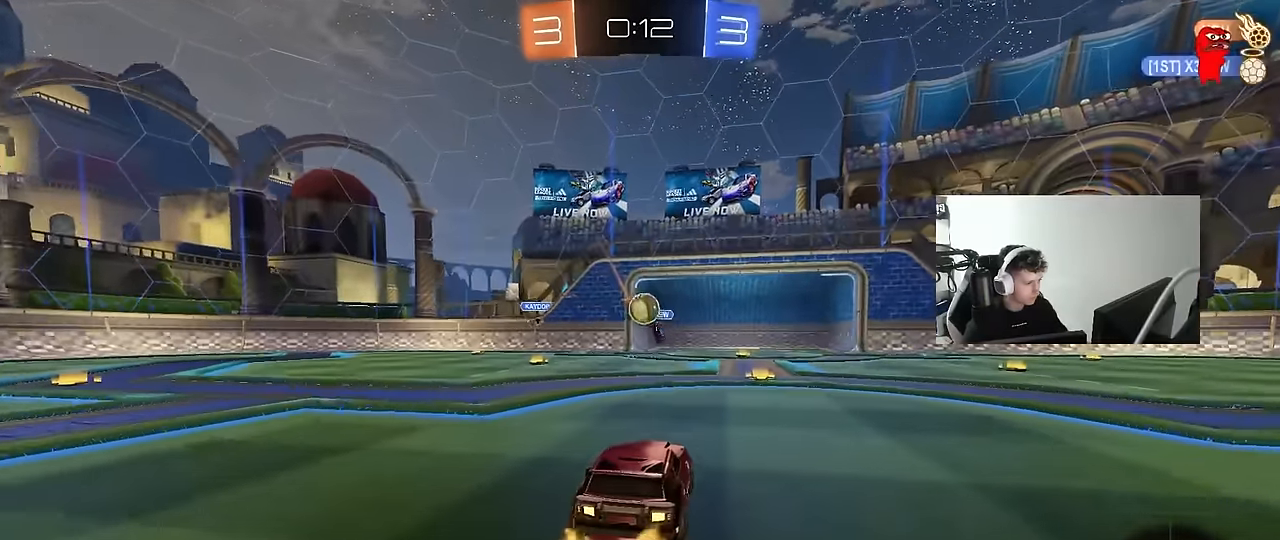
{"keys": ["d"], "mouse": [], "mouse_move": "still", "events": [[16, "mouse_left", "down"], [250, "mouse_left", "up"], [300, "w", "up"], [400, "d", "down"], [400, "s", "down"], [483, "s", "up"]]}
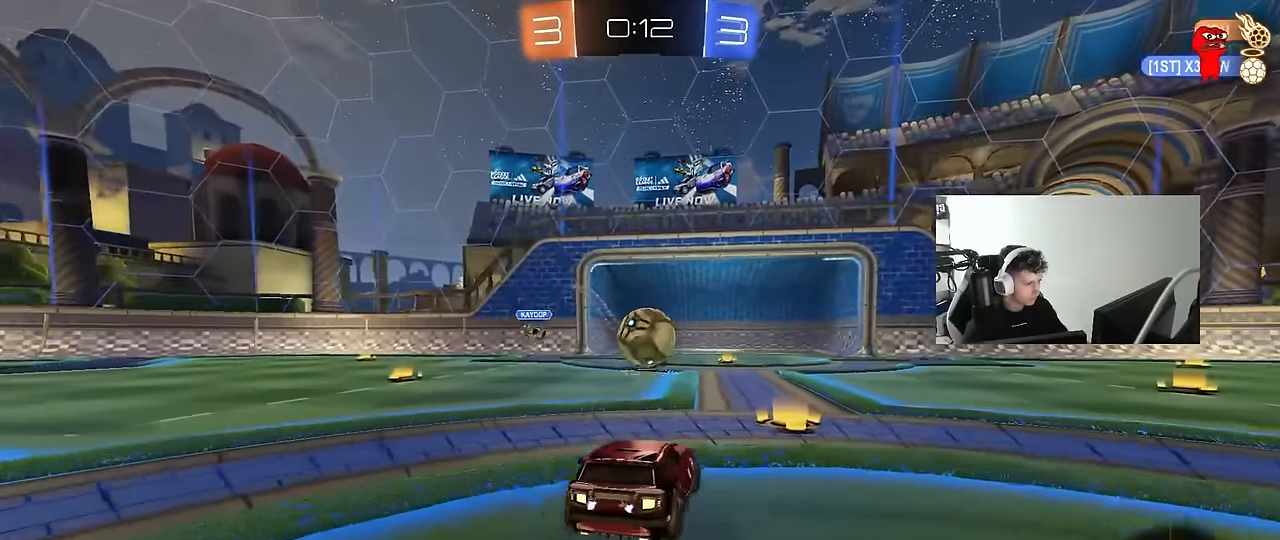
{"keys": ["a"], "mouse": [], "mouse_move": "still", "events": [[33, "s", "down"], [83, "d", "up"], [83, "s", "up"], [183, "d", "down"], [216, "mouse_right", "down"], [266, "a", "down"], [266, "d", "up"], [316, "s", "down"], [366, "mouse_right", "up"], [366, "s", "up"]]}
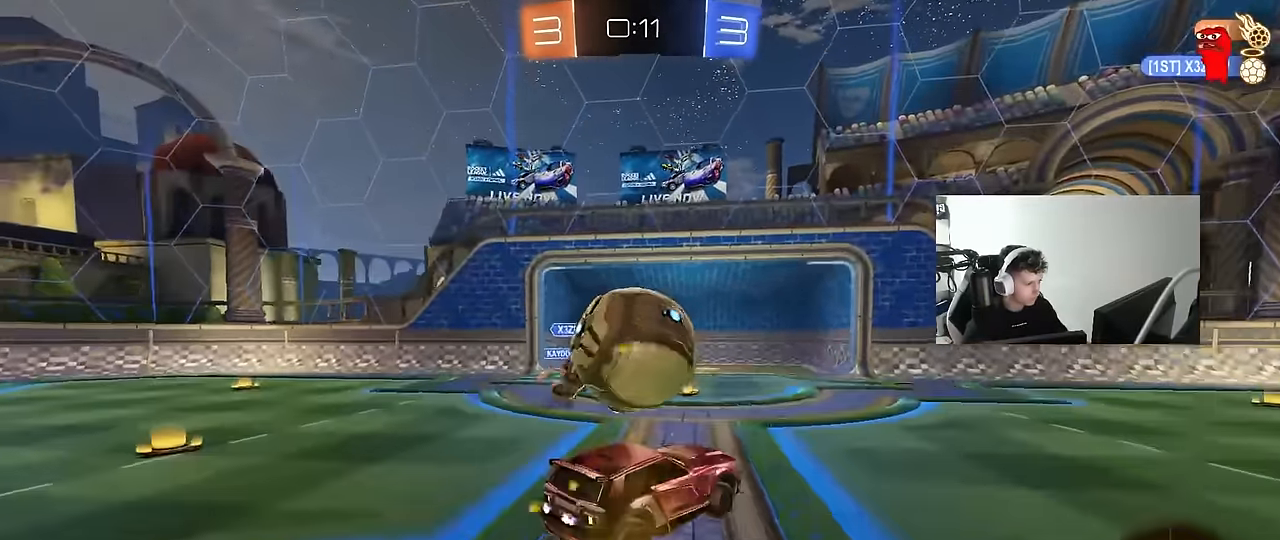
{"keys": ["a", "shift"], "mouse": ["left"], "mouse_move": "still", "events": [[50, "shift", "down"], [100, "mouse_left", "down"], [133, "mouse_left", "up"], [133, "mouse_right", "down"], [383, "mouse_left", "down"], [416, "mouse_right", "up"]]}
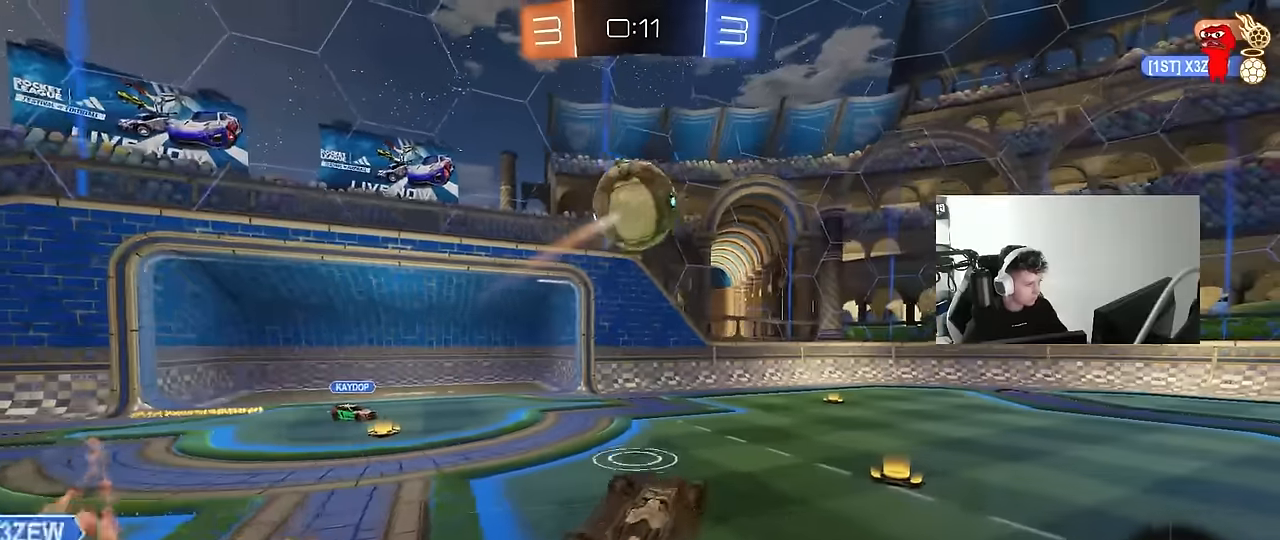
{"keys": ["d"], "mouse": [], "mouse_move": "up-right", "events": [[250, "a", "up"], [250, "d", "down"], [300, "shift", "up"], [400, "mouse_left", "up"]]}
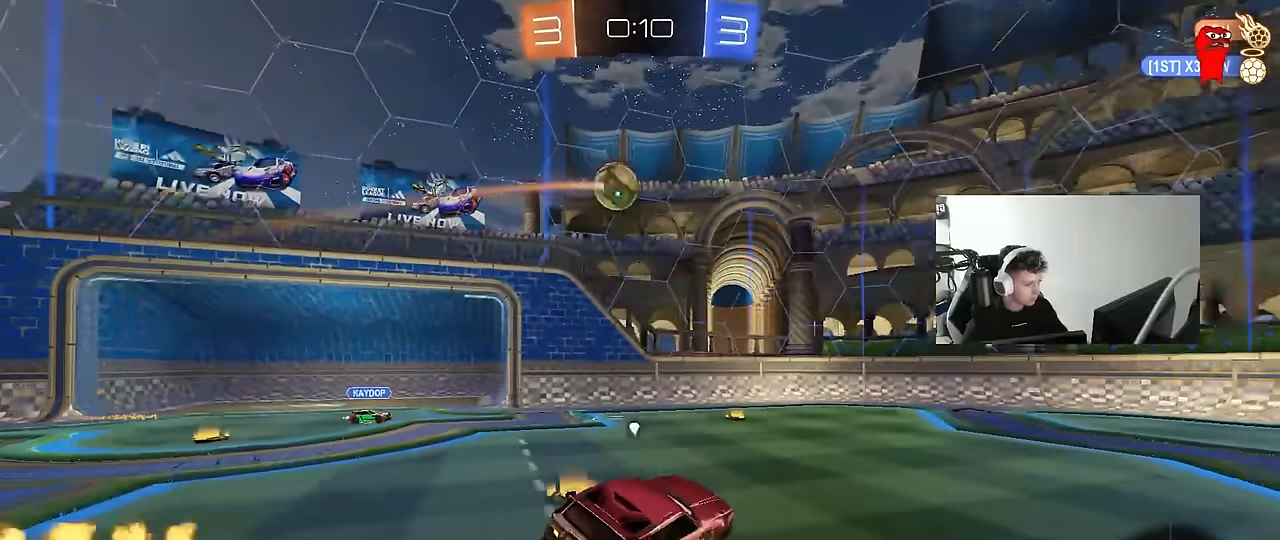
{"keys": ["d", "w"], "mouse": [], "mouse_move": "still", "events": [[33, "space", "down"], [183, "d", "up"], [183, "space", "up"], [316, "w", "down"], [400, "d", "down"]]}